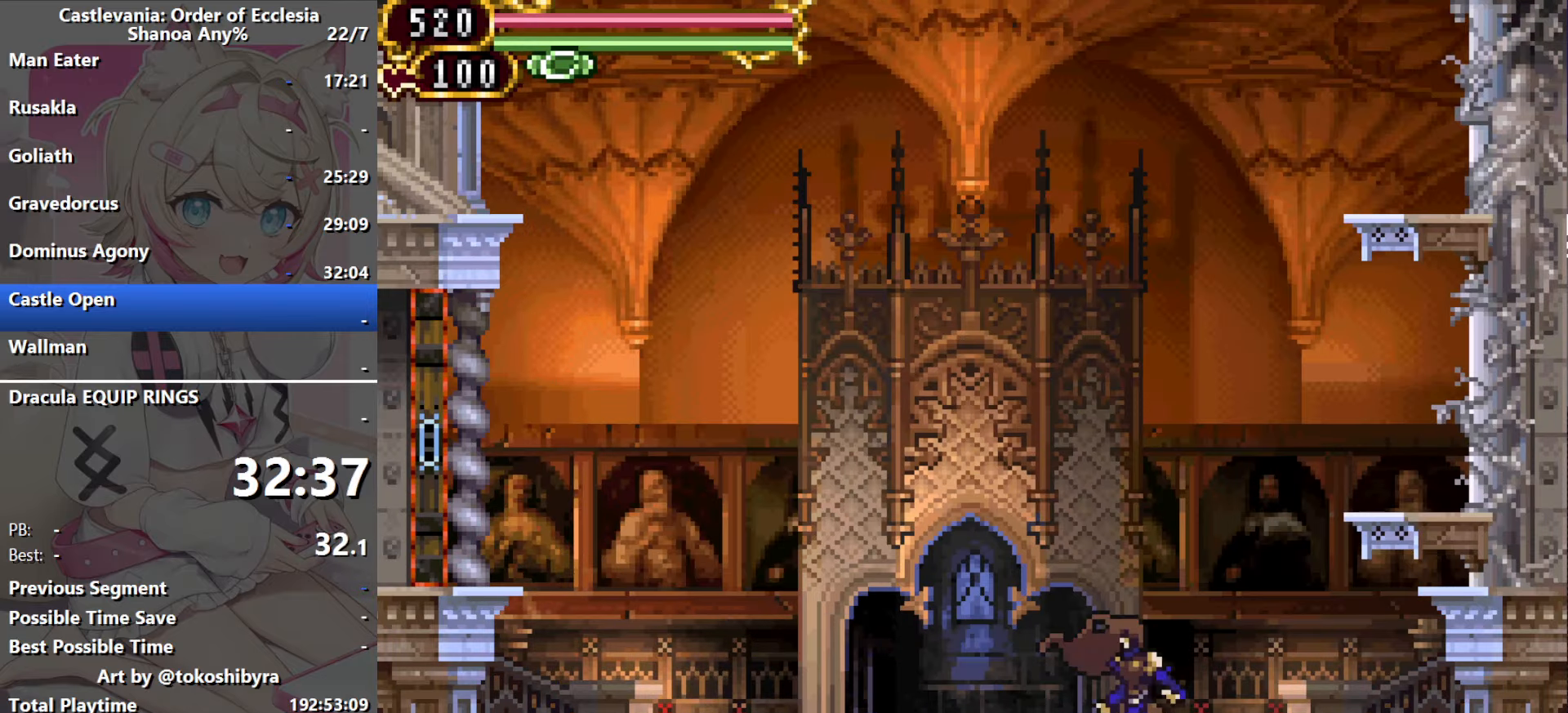
Gameplay with a controller (Nintendo layout); each line is a JSON object with the inputs held at the frame after it. "events" lists button and stick changes between this image and that frame as [ms after this image, input, new state], when the widget could be followed in between. Not read: L3 R3 START X.
{"buttons": ["DPAD_RIGHT"], "events": [[450, "B", "up"]]}
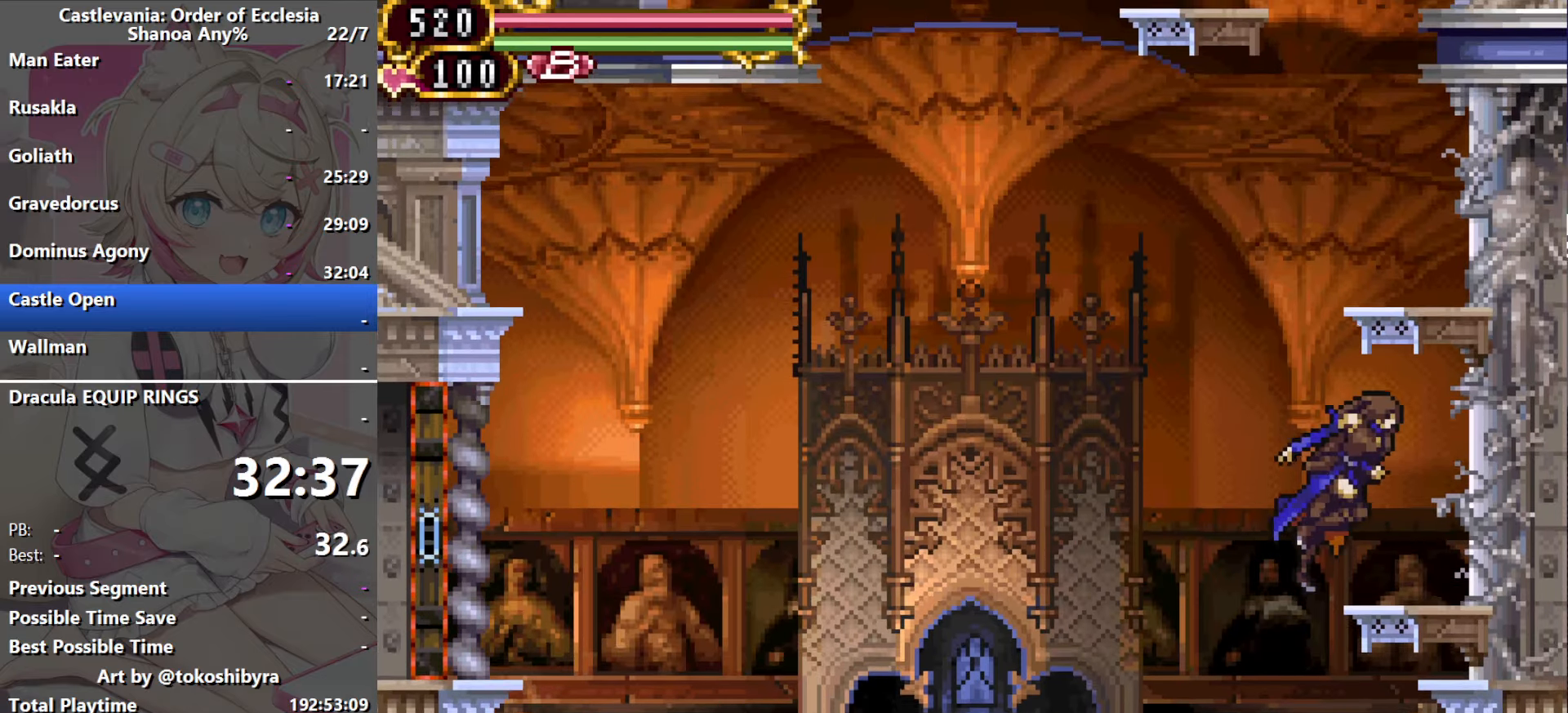
{"buttons": [], "events": [[100, "DPAD_RIGHT", "up"], [133, "B", "down"], [500, "B", "up"]]}
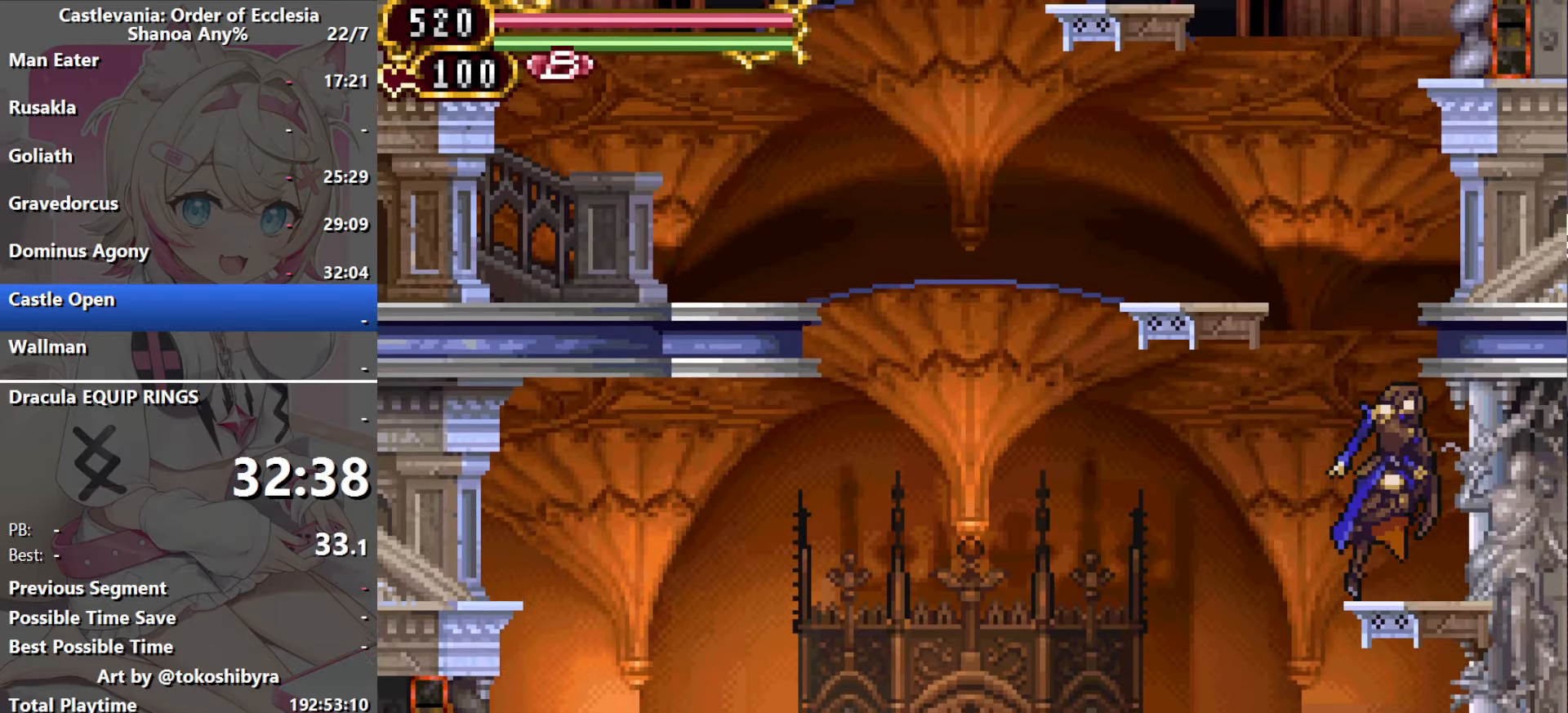
{"buttons": ["B", "DPAD_LEFT"], "events": [[183, "B", "down"], [183, "DPAD_LEFT", "down"]]}
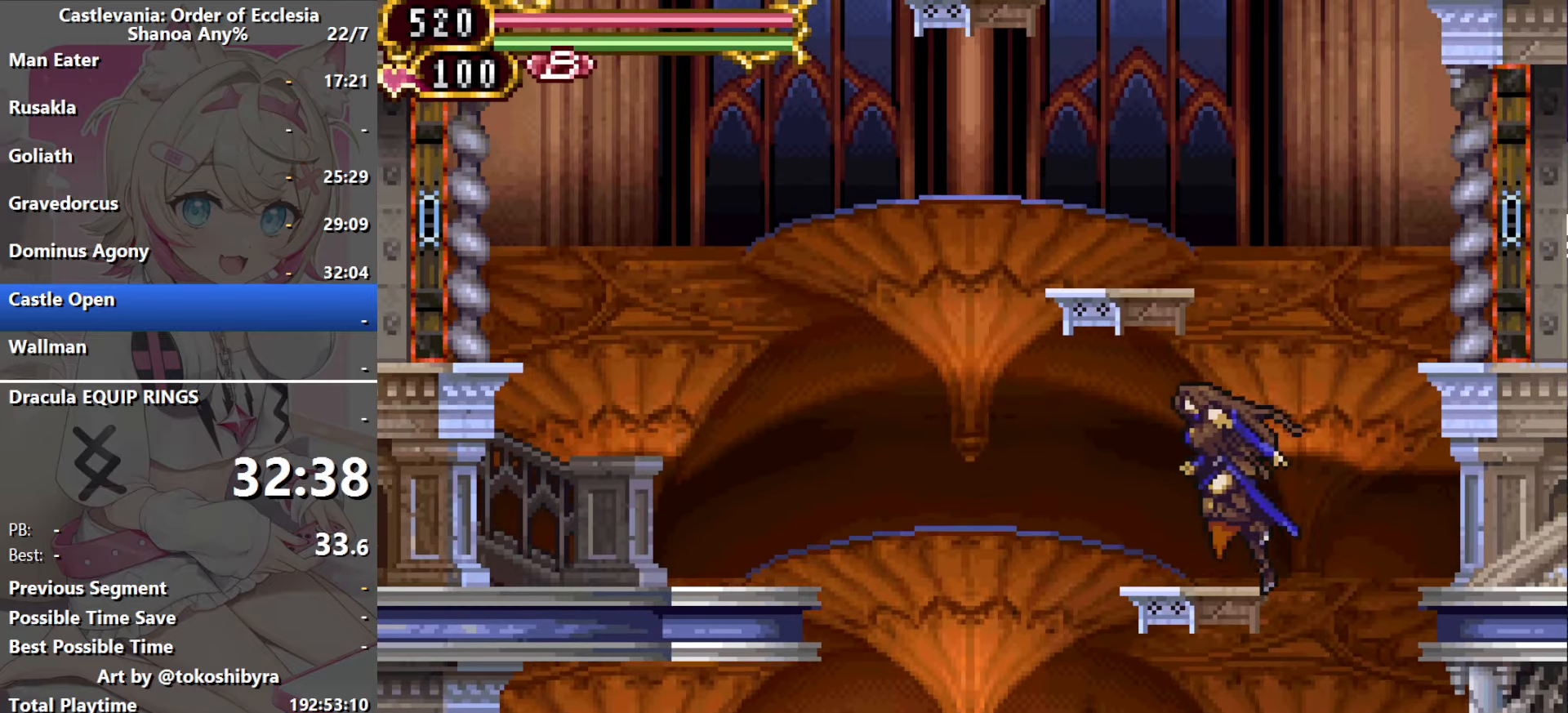
{"buttons": [], "events": [[17, "B", "up"], [150, "B", "down"], [183, "DPAD_LEFT", "up"], [467, "B", "up"]]}
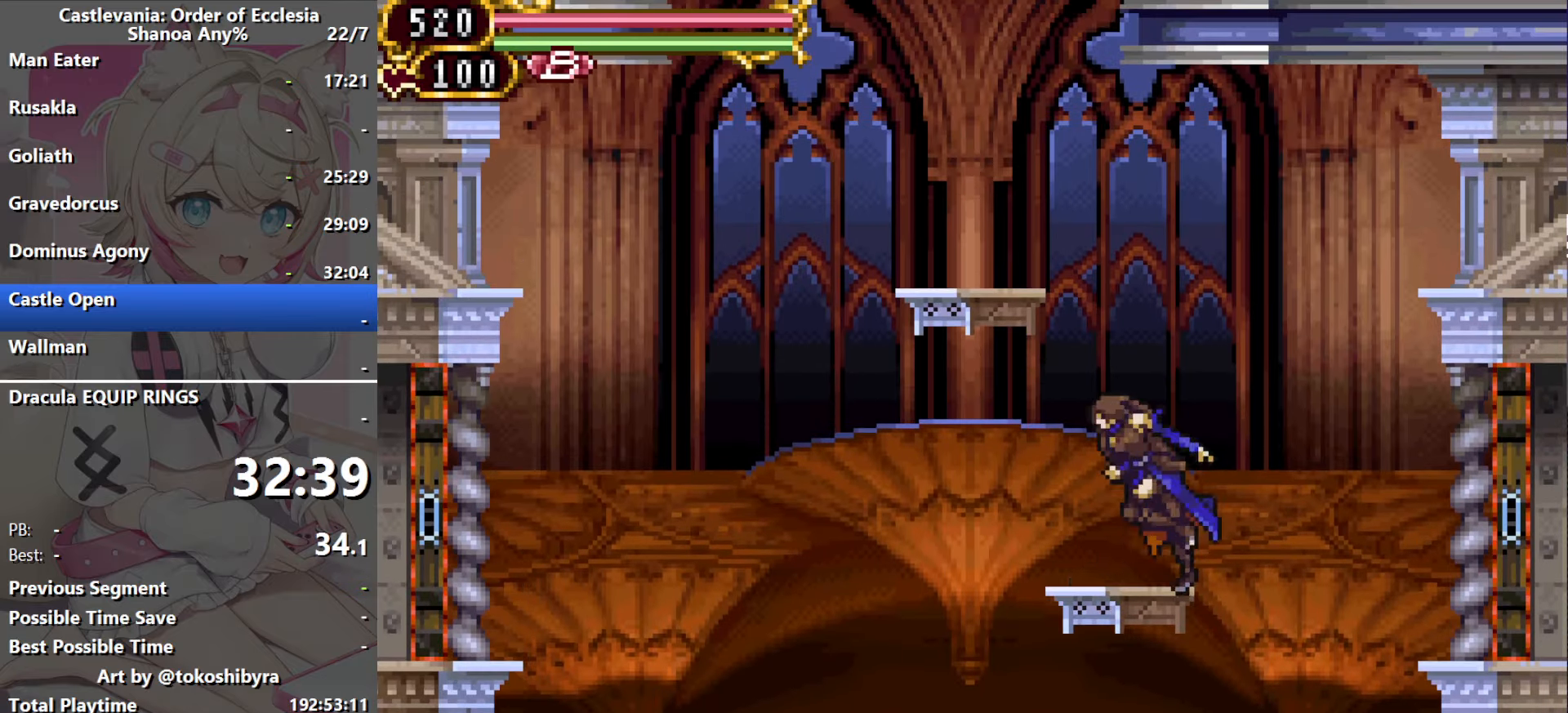
{"buttons": ["DPAD_LEFT"], "events": [[100, "DPAD_LEFT", "down"], [133, "B", "down"], [483, "B", "up"]]}
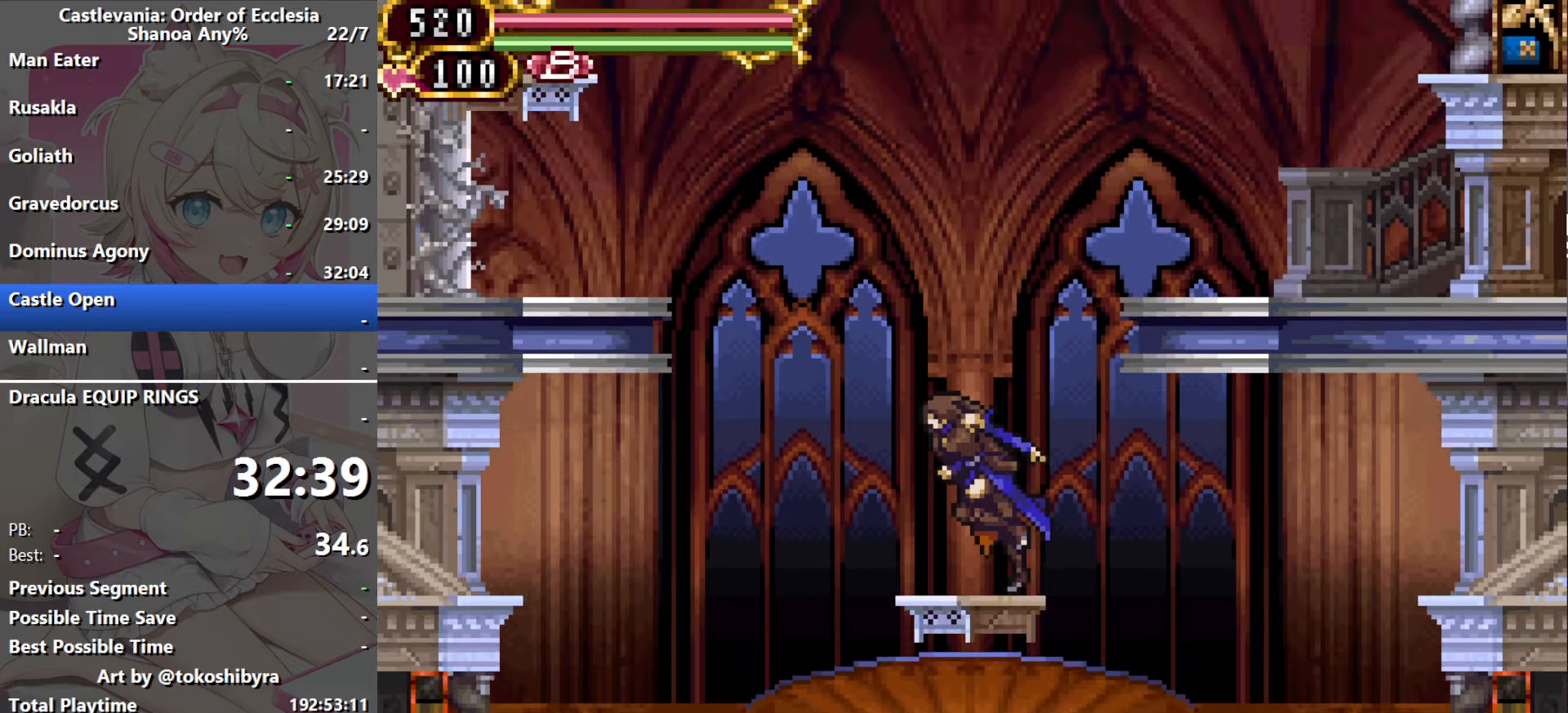
{"buttons": ["DPAD_RIGHT"], "events": [[17, "DPAD_LEFT", "up"], [117, "B", "down"], [133, "DPAD_RIGHT", "down"], [450, "B", "up"]]}
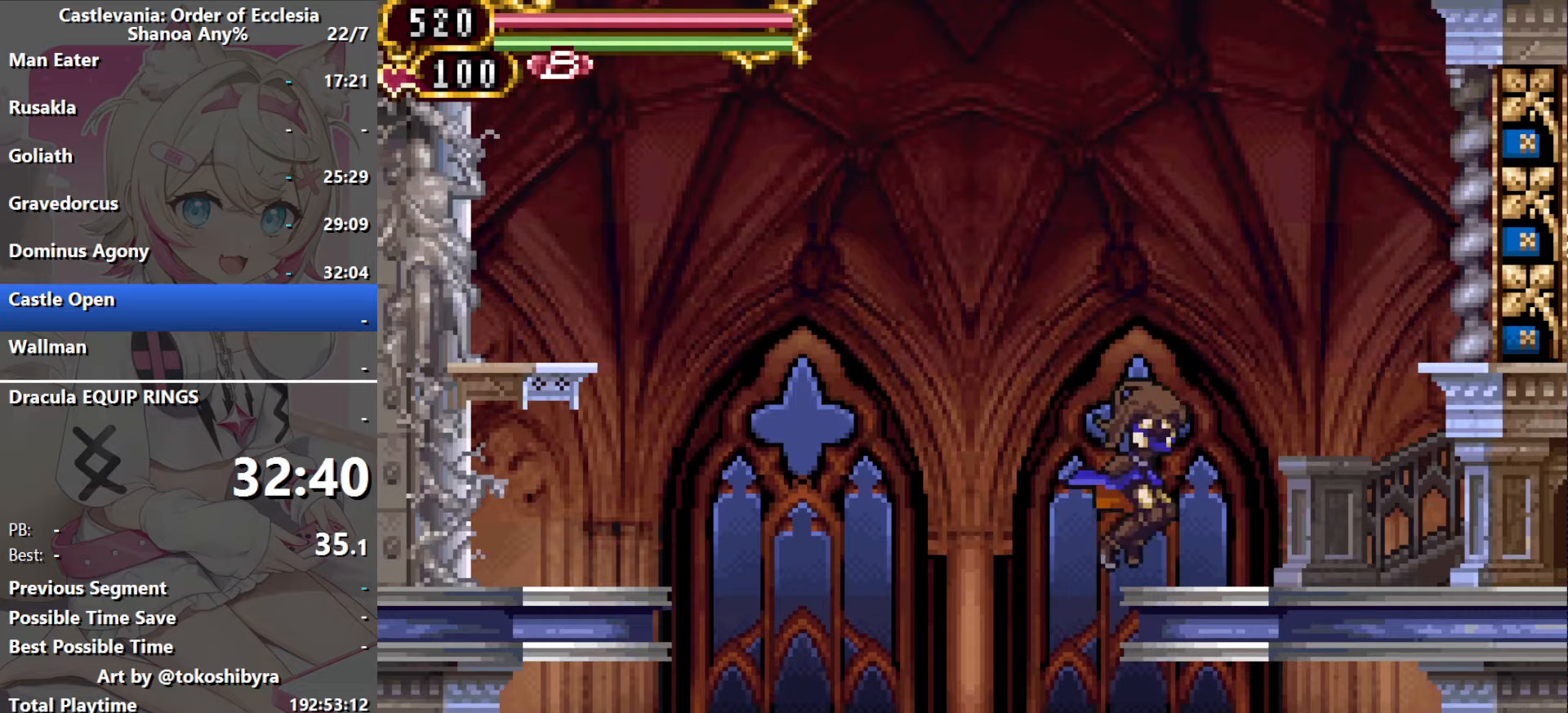
{"buttons": ["DPAD_RIGHT"], "events": [[150, "B", "down"], [483, "B", "up"]]}
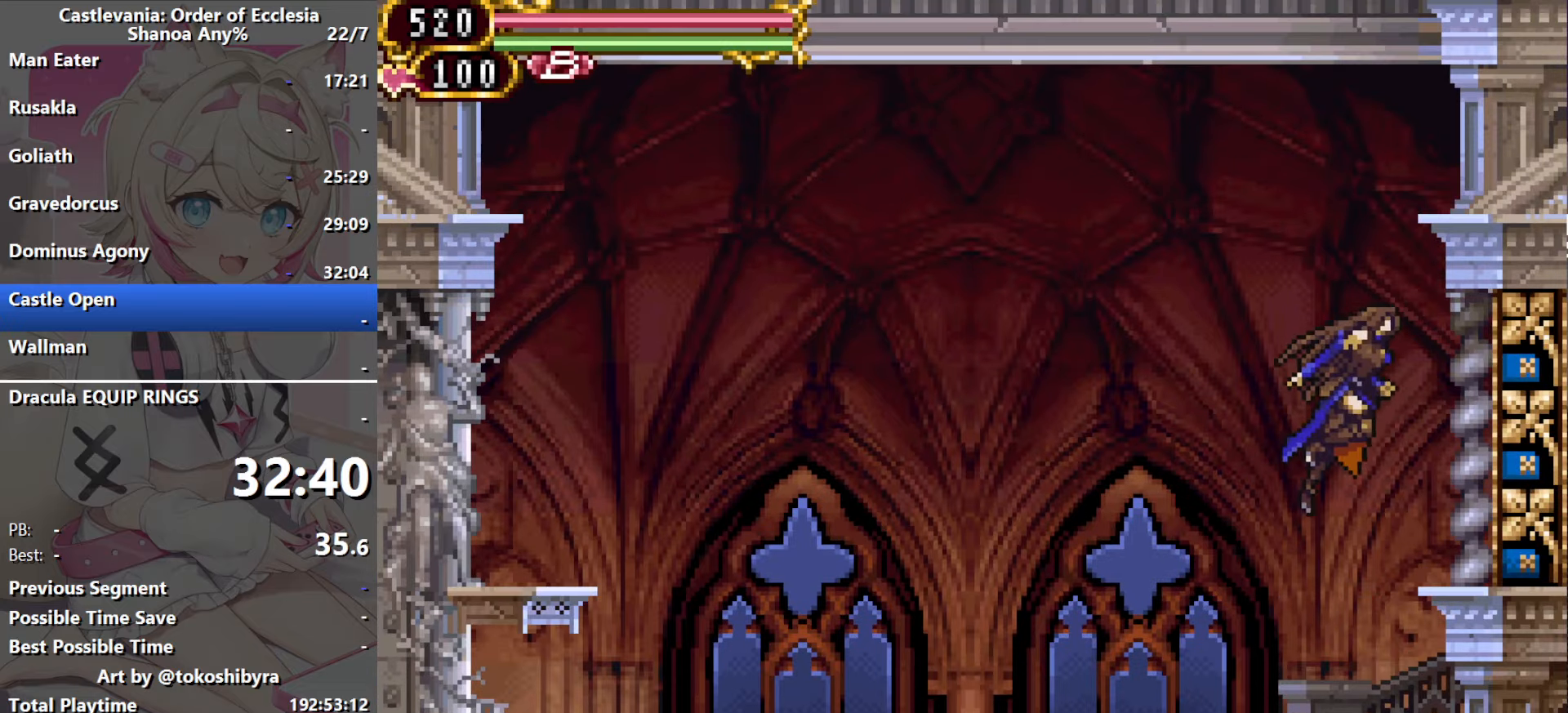
{"buttons": ["DPAD_RIGHT"], "events": []}
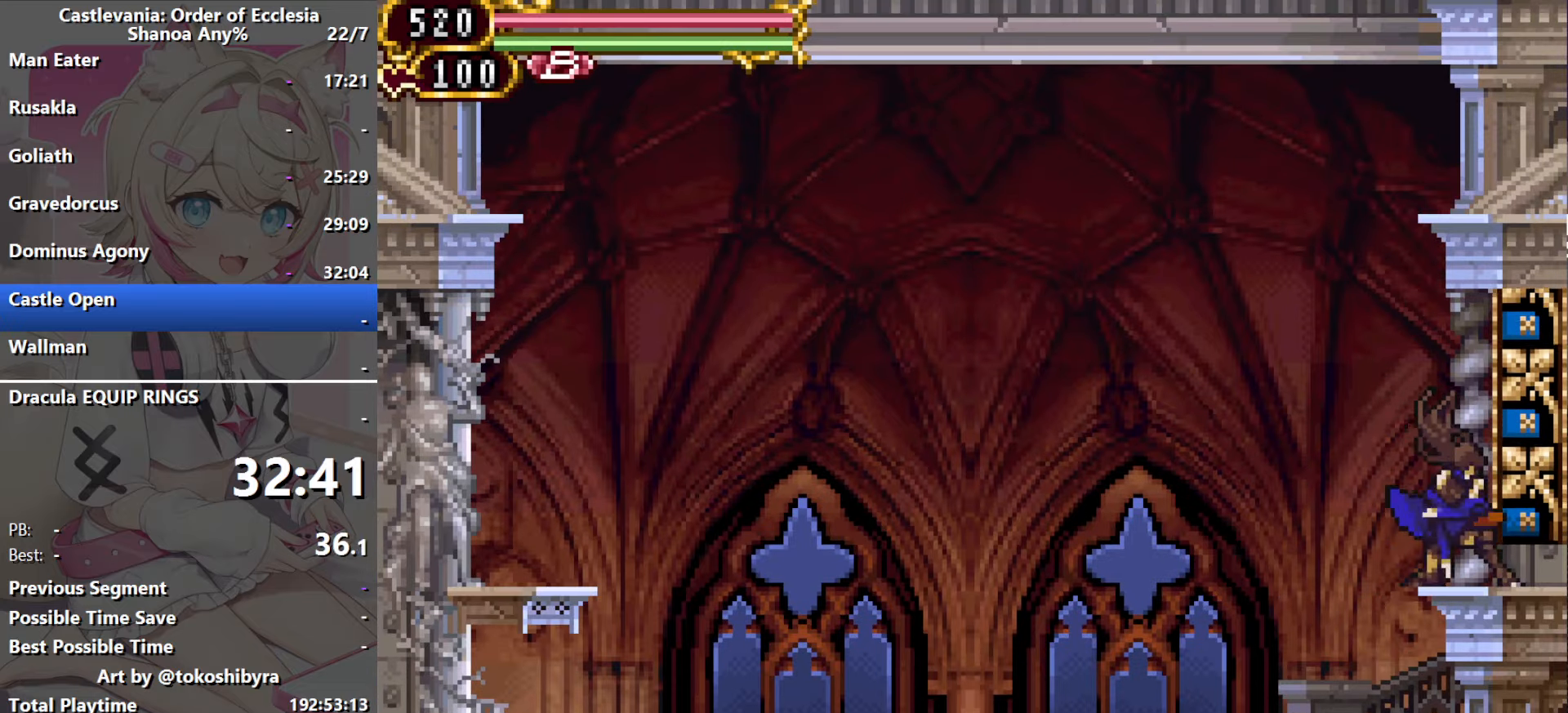
{"buttons": ["DPAD_RIGHT"], "events": [[200, "B", "down"], [283, "B", "up"]]}
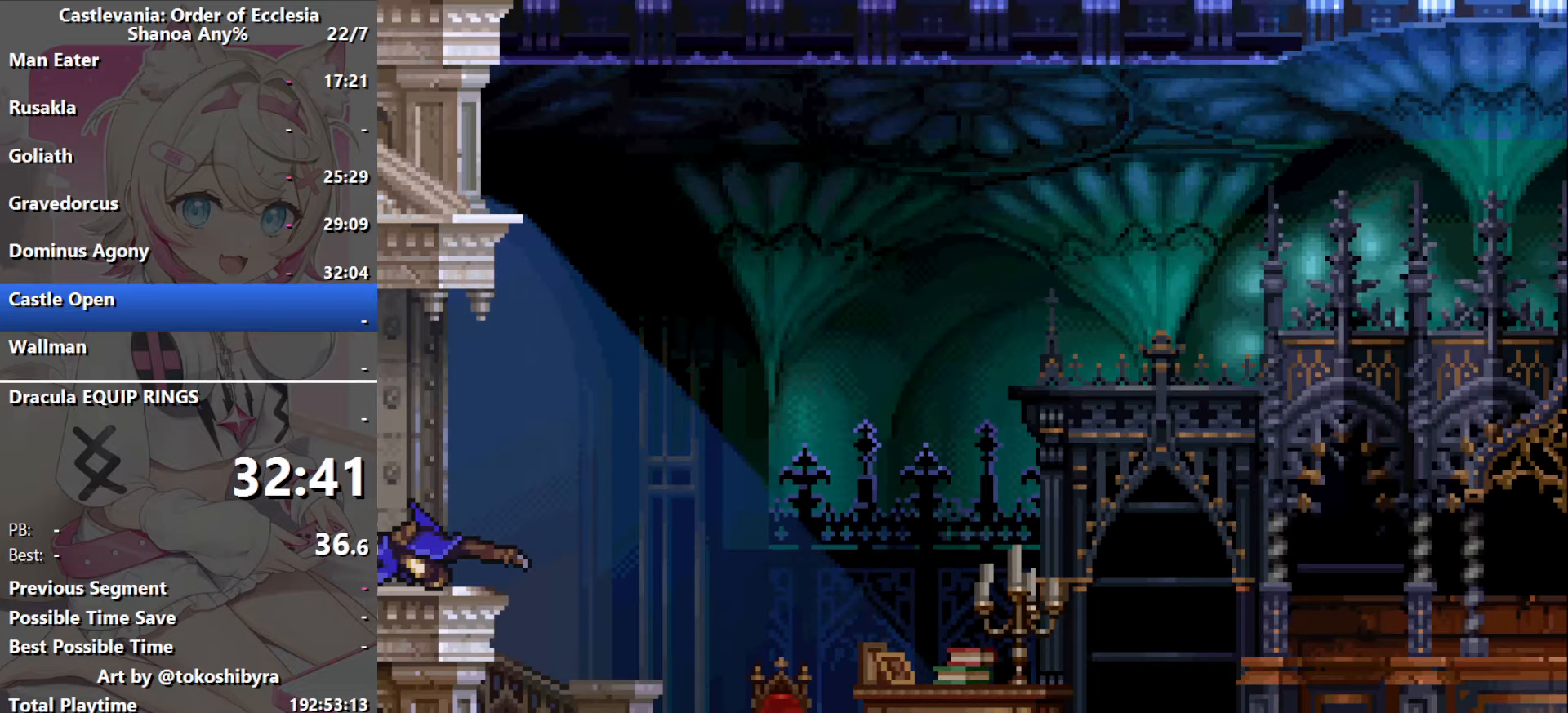
{"buttons": ["DPAD_RIGHT"], "events": []}
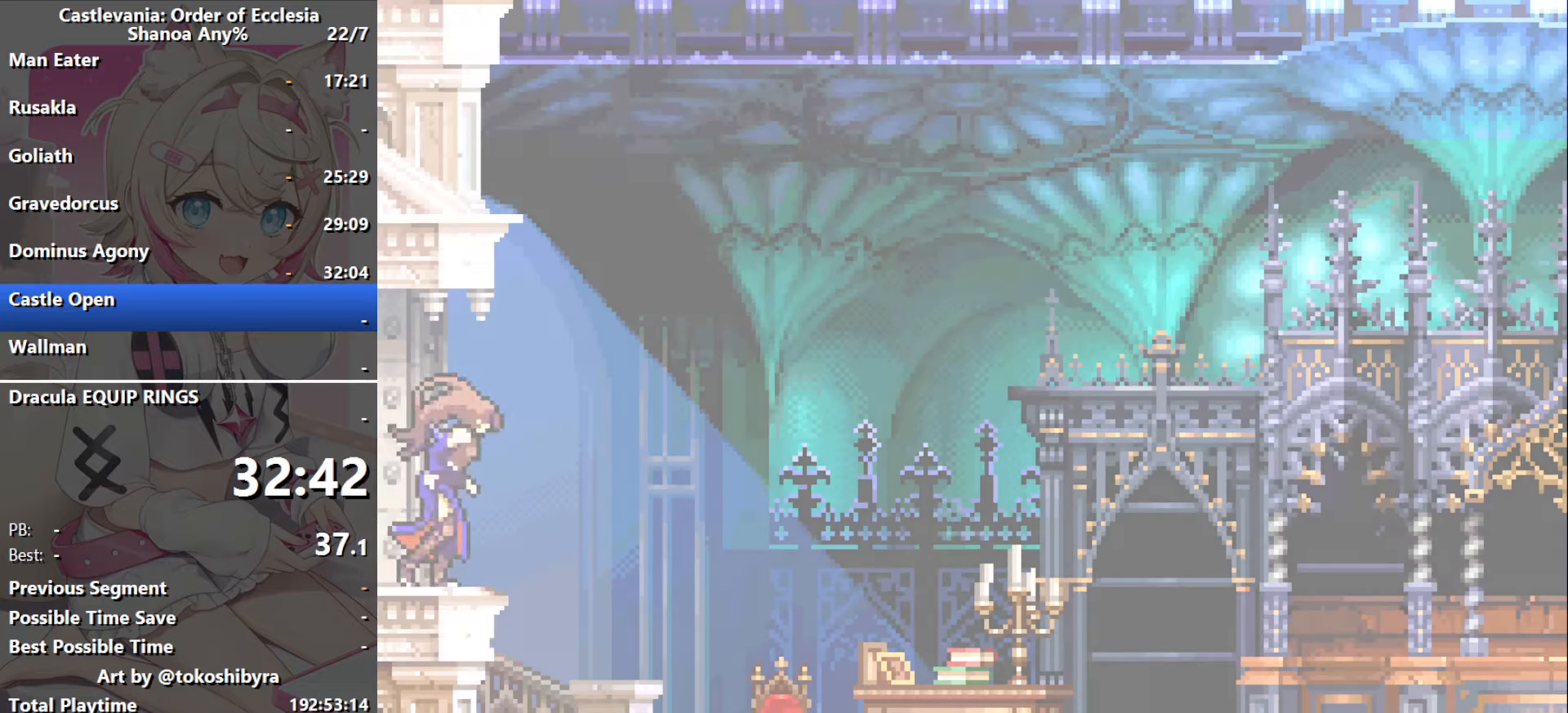
{"buttons": ["DPAD_RIGHT"], "events": []}
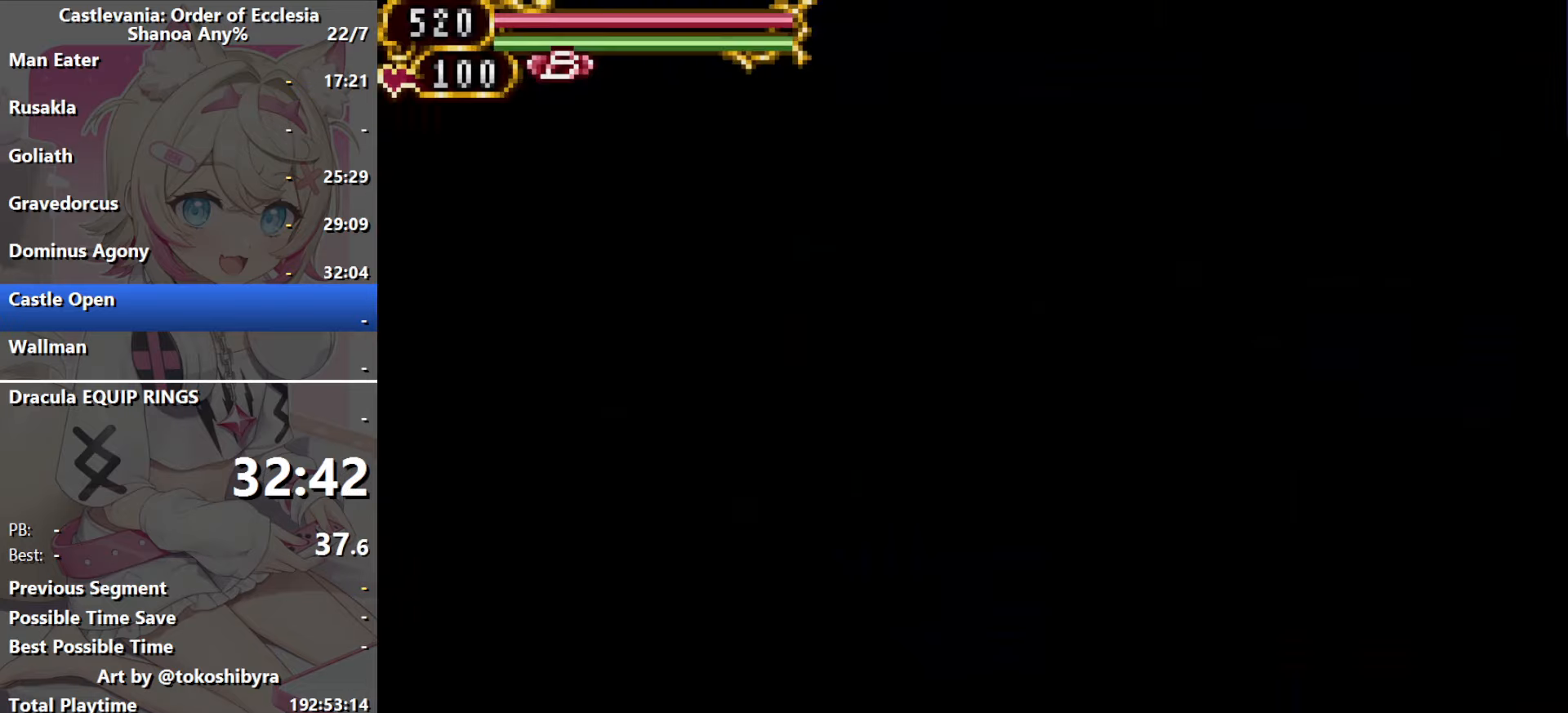
{"buttons": ["B"], "events": [[266, "DPAD_LEFT", "down"], [266, "DPAD_RIGHT", "up"], [400, "DPAD_LEFT", "up"], [483, "B", "down"]]}
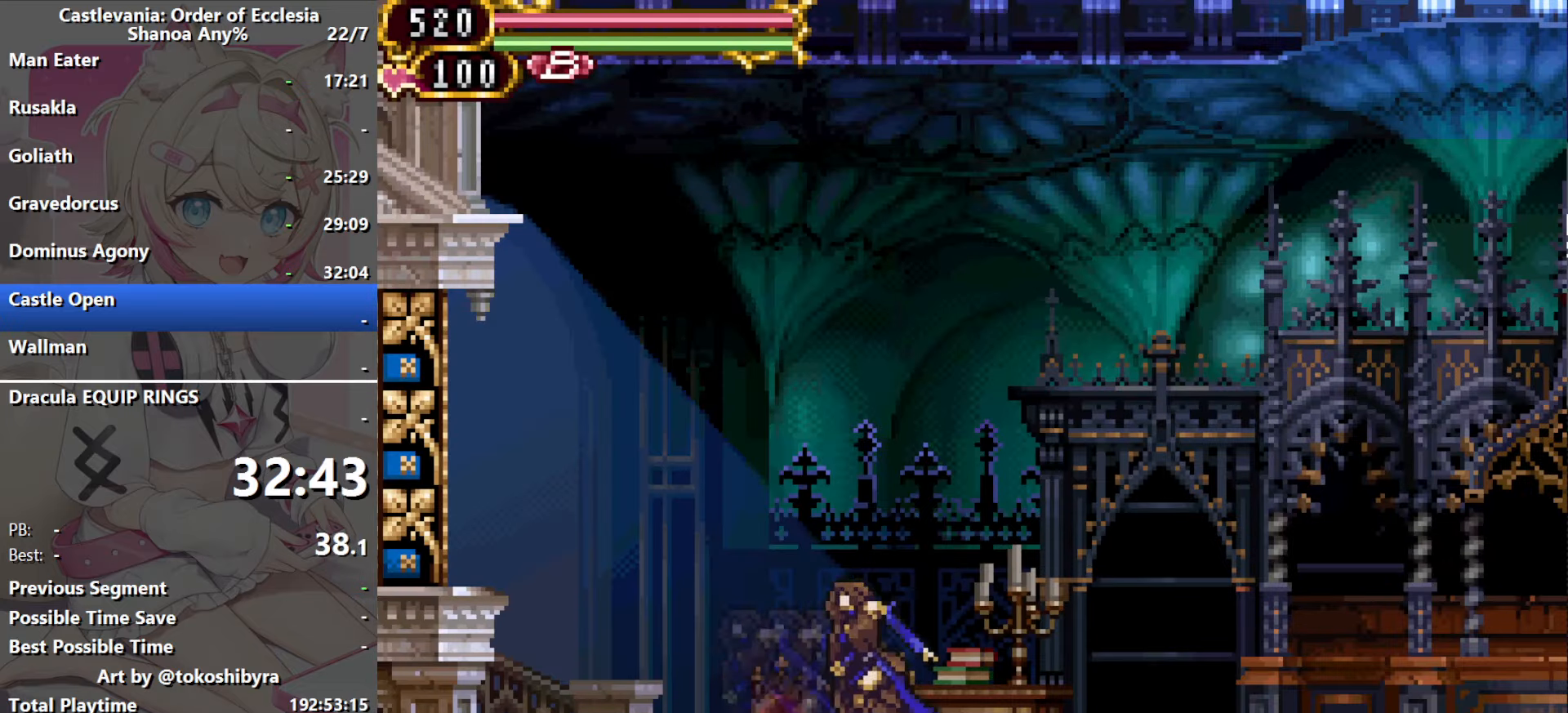
{"buttons": ["R1", "DPAD_UP", "DPAD_RIGHT"], "events": [[16, "DPAD_RIGHT", "down"], [66, "B", "up"], [233, "DPAD_UP", "down"], [450, "R1", "down"]]}
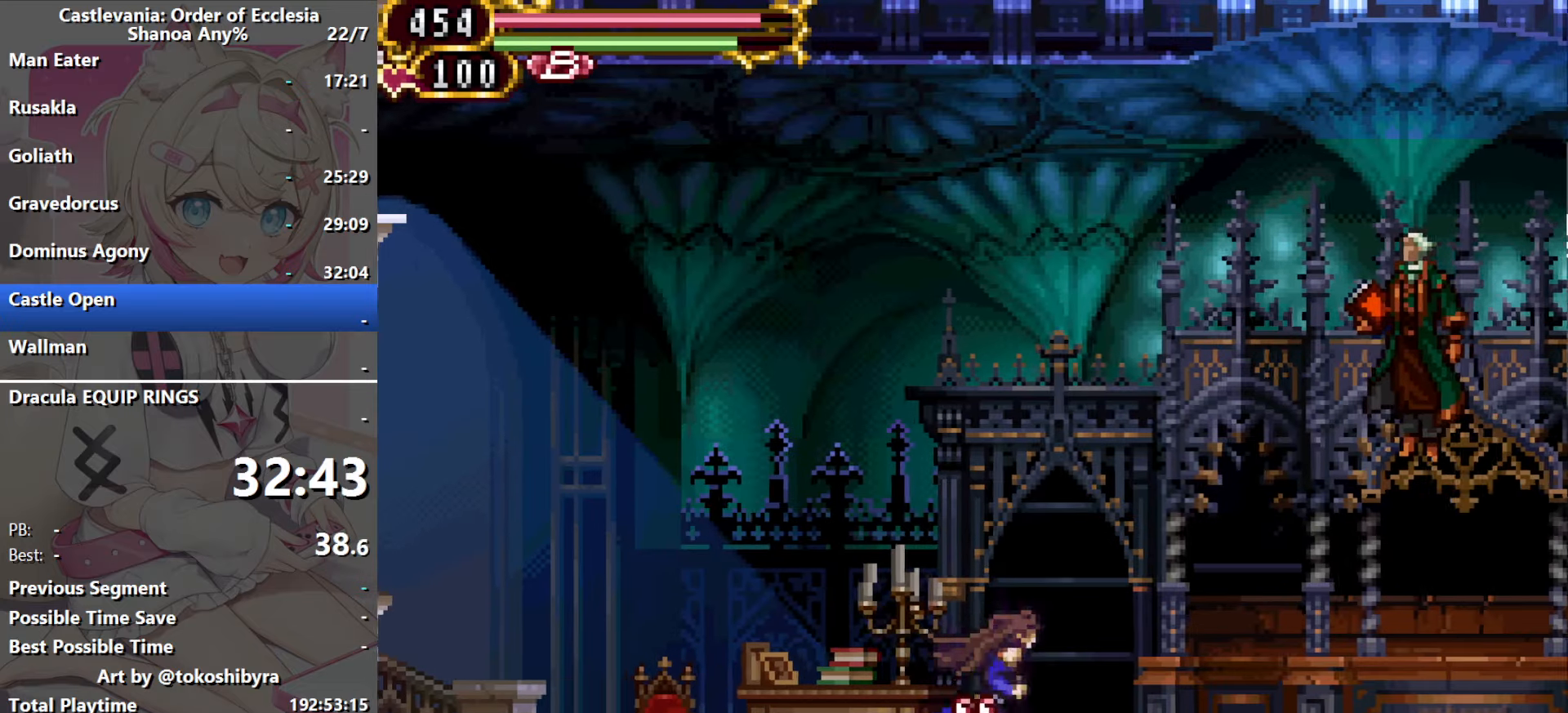
{"buttons": ["DPAD_UP", "DPAD_RIGHT"], "events": [[66, "R1", "up"], [133, "B", "down"], [183, "Y", "down"], [200, "B", "up"], [250, "Y", "up"]]}
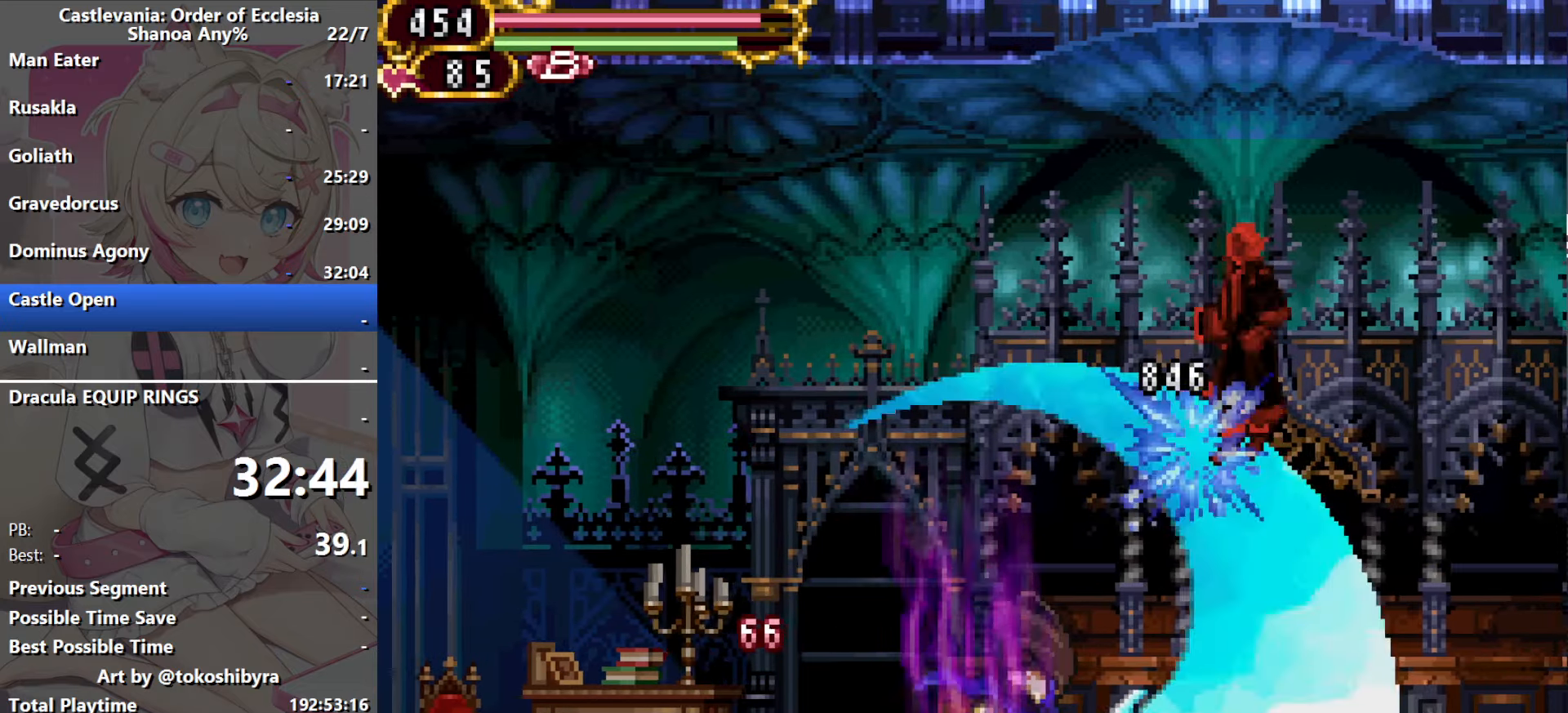
{"buttons": ["DPAD_UP", "DPAD_RIGHT"], "events": [[116, "B", "down"], [150, "Y", "down"], [183, "B", "up"], [200, "Y", "up"]]}
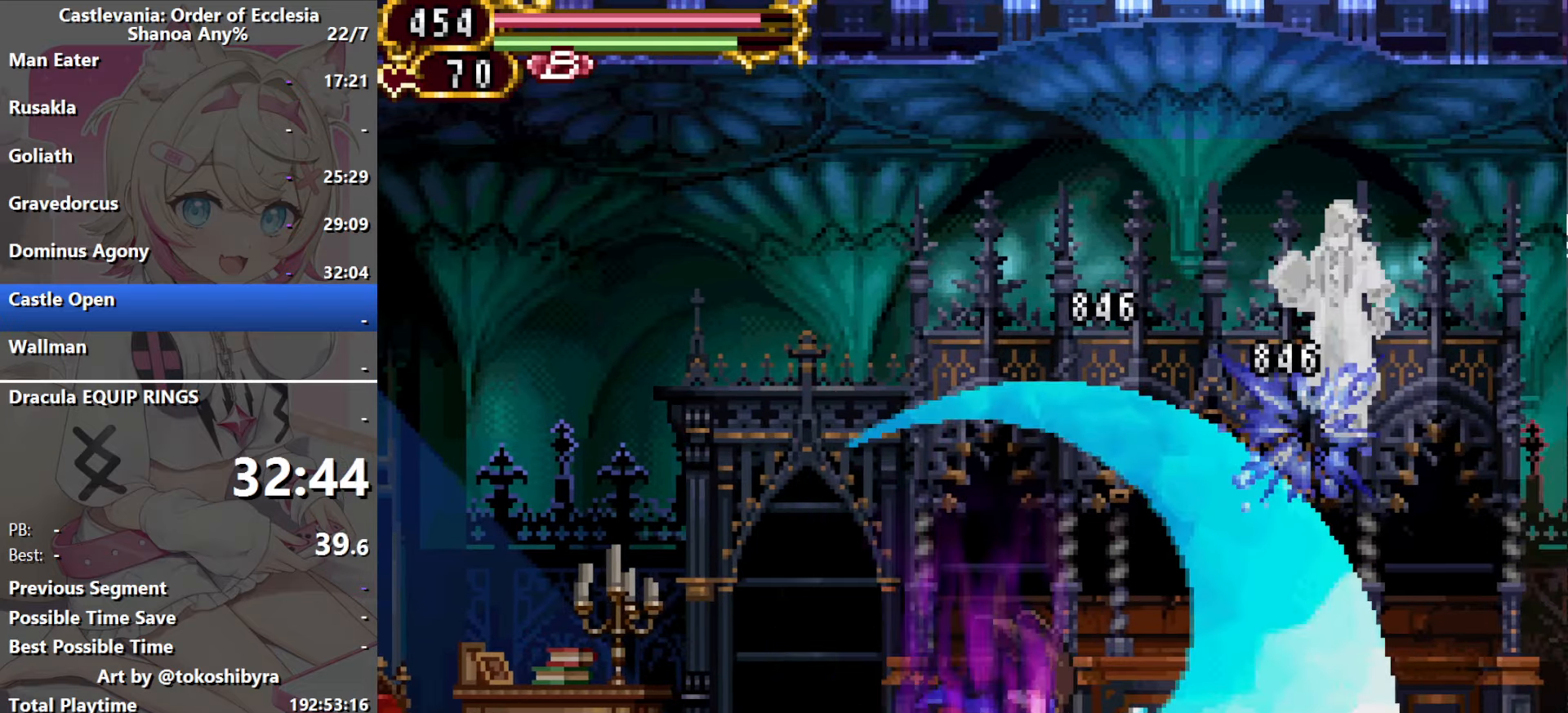
{"buttons": ["DPAD_UP", "DPAD_RIGHT"], "events": [[100, "B", "down"], [150, "Y", "down"], [183, "B", "up"], [200, "Y", "up"]]}
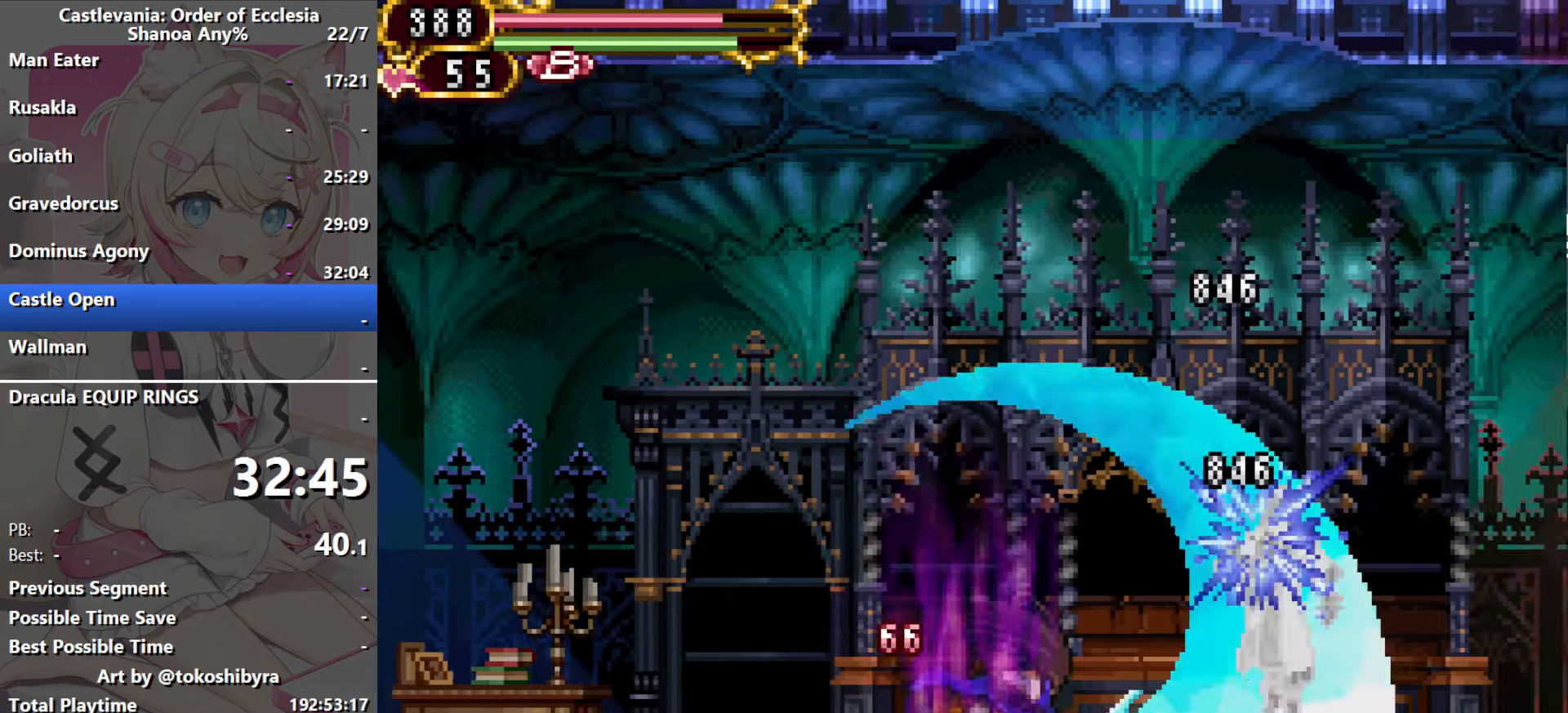
{"buttons": ["DPAD_UP", "DPAD_RIGHT"], "events": [[50, "DPAD_RIGHT", "up"], [100, "B", "down"], [150, "Y", "down"], [167, "B", "up"], [167, "DPAD_RIGHT", "down"], [217, "Y", "up"]]}
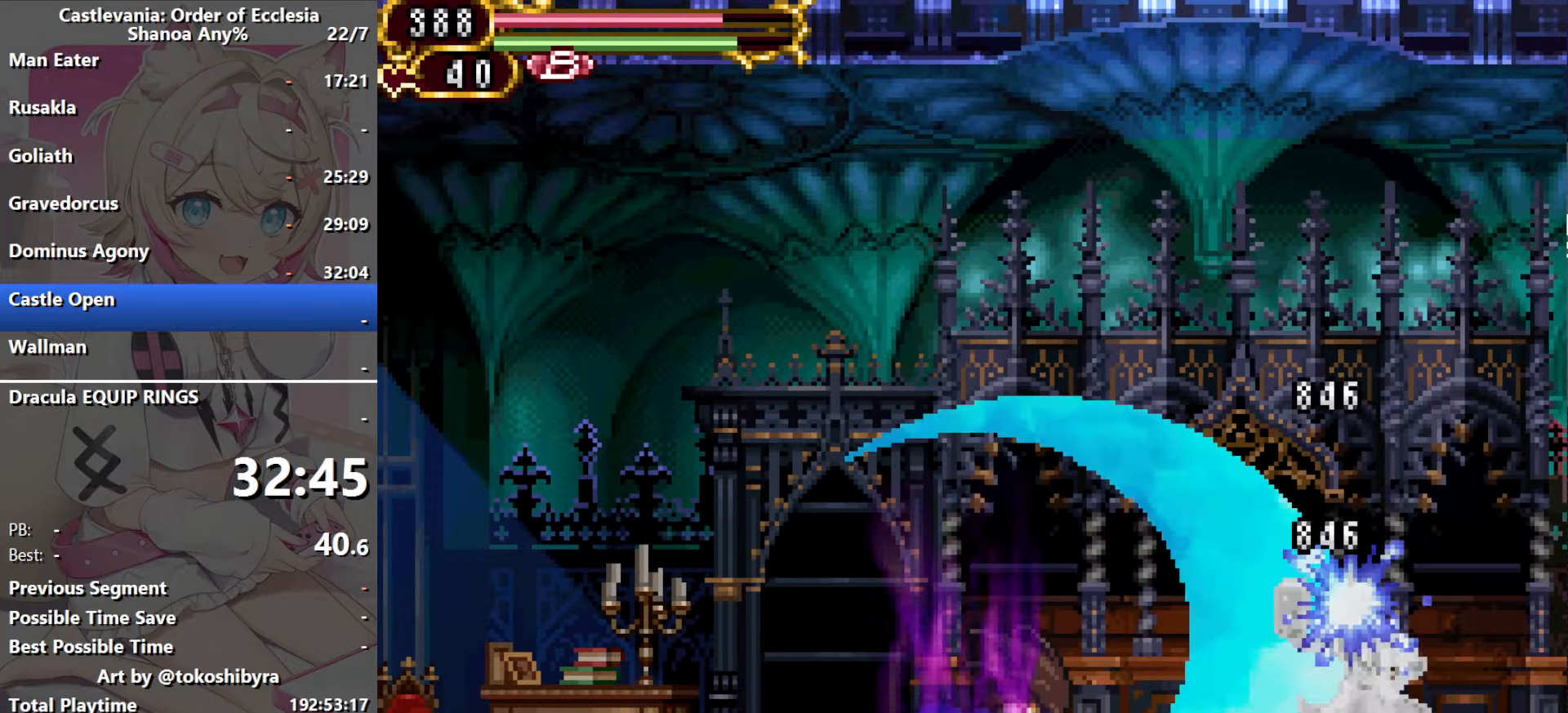
{"buttons": ["DPAD_UP", "DPAD_RIGHT"], "events": [[100, "B", "down"], [167, "Y", "down"], [200, "B", "up"], [234, "Y", "up"]]}
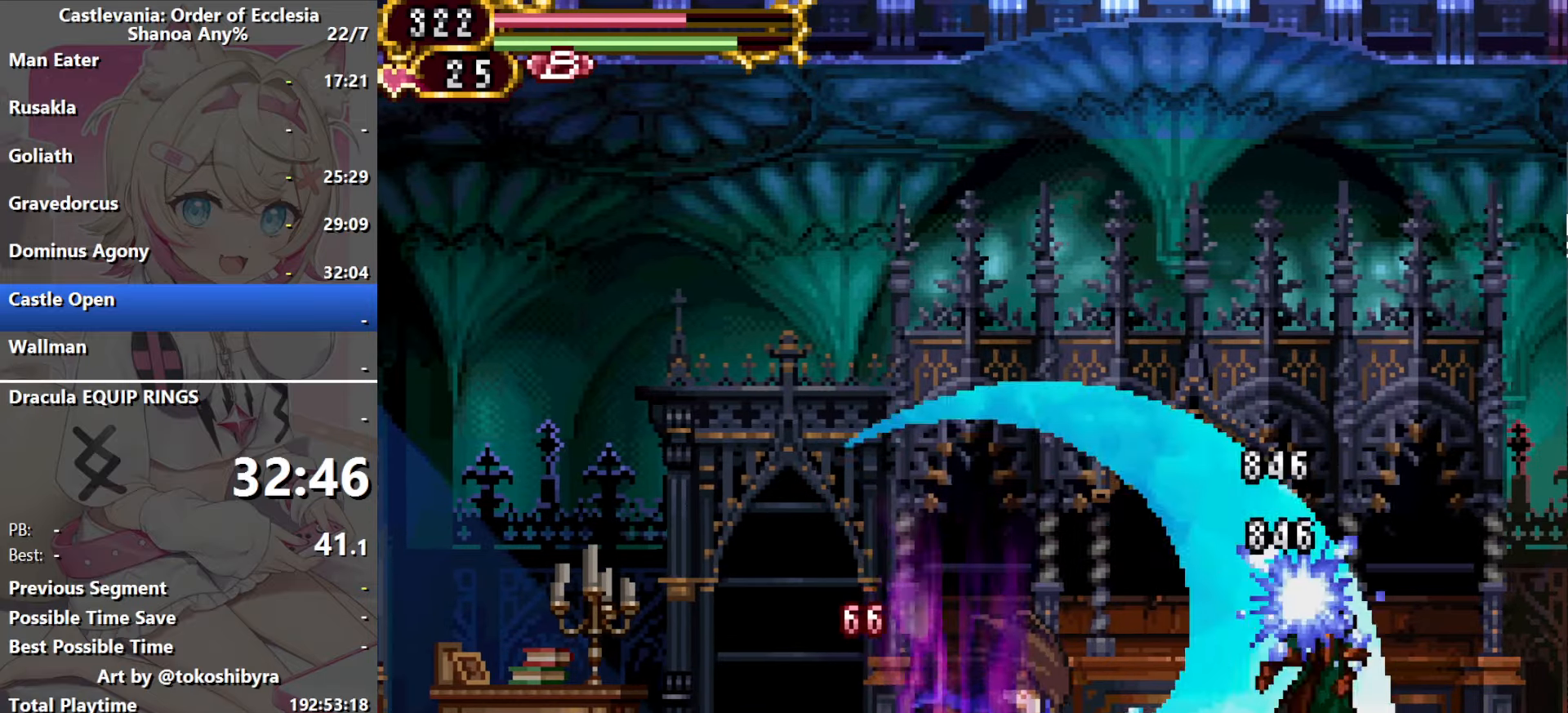
{"buttons": ["R1"], "events": [[100, "B", "down"], [167, "Y", "down"], [200, "B", "up"], [217, "Y", "up"], [384, "DPAD_RIGHT", "up"], [384, "DPAD_UP", "up"], [450, "R1", "down"]]}
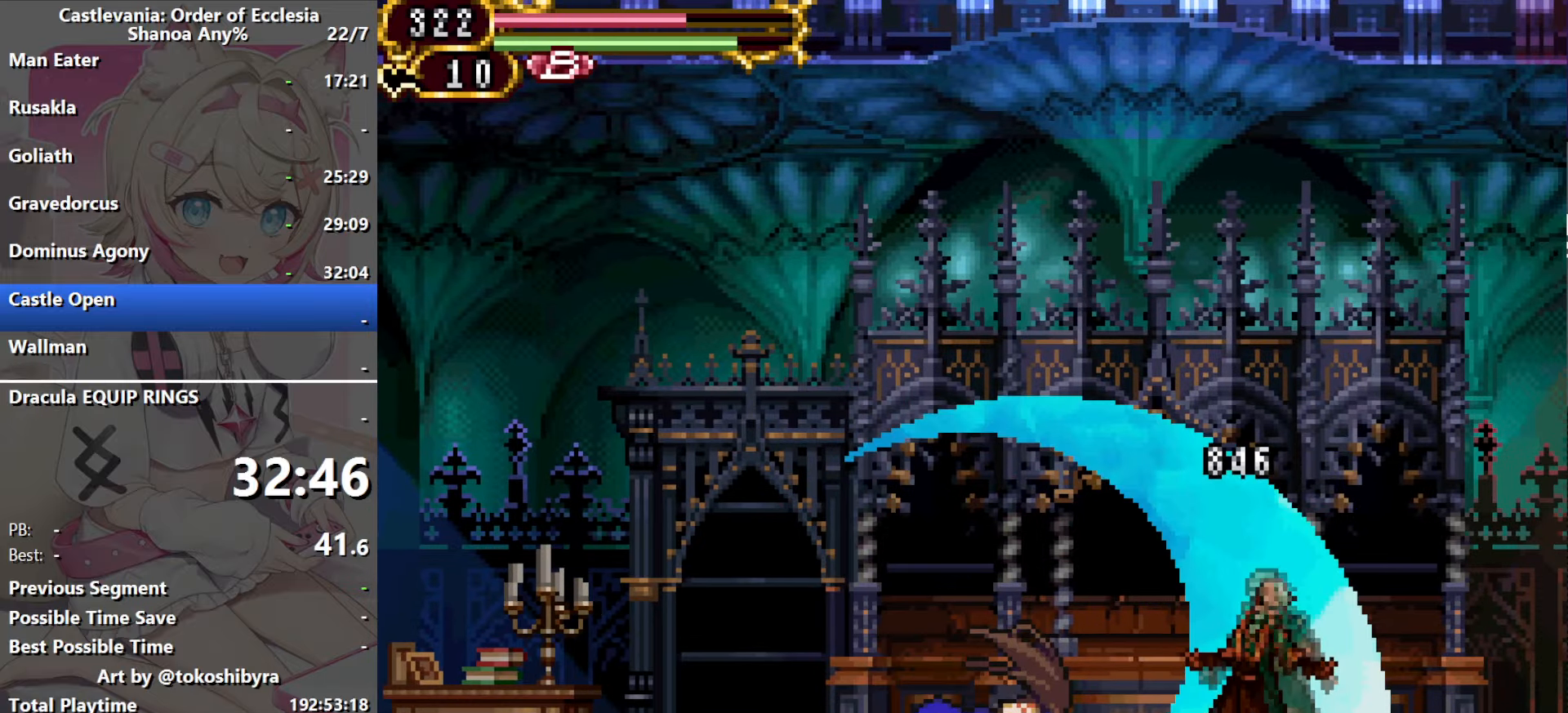
{"buttons": ["DPAD_LEFT"], "events": [[84, "R1", "up"], [217, "DPAD_LEFT", "down"]]}
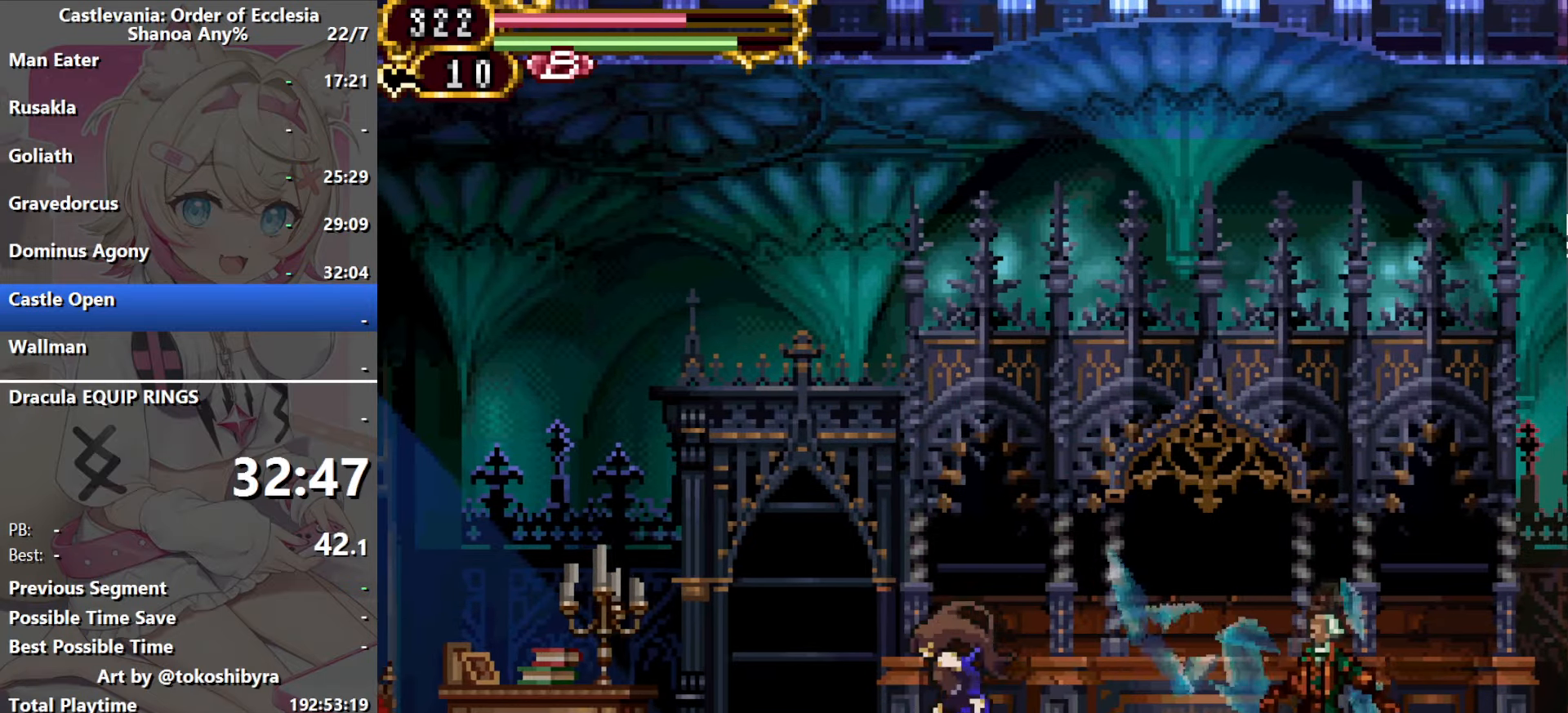
{"buttons": [], "events": [[100, "R1", "down"], [134, "DPAD_LEFT", "up"], [217, "R1", "up"]]}